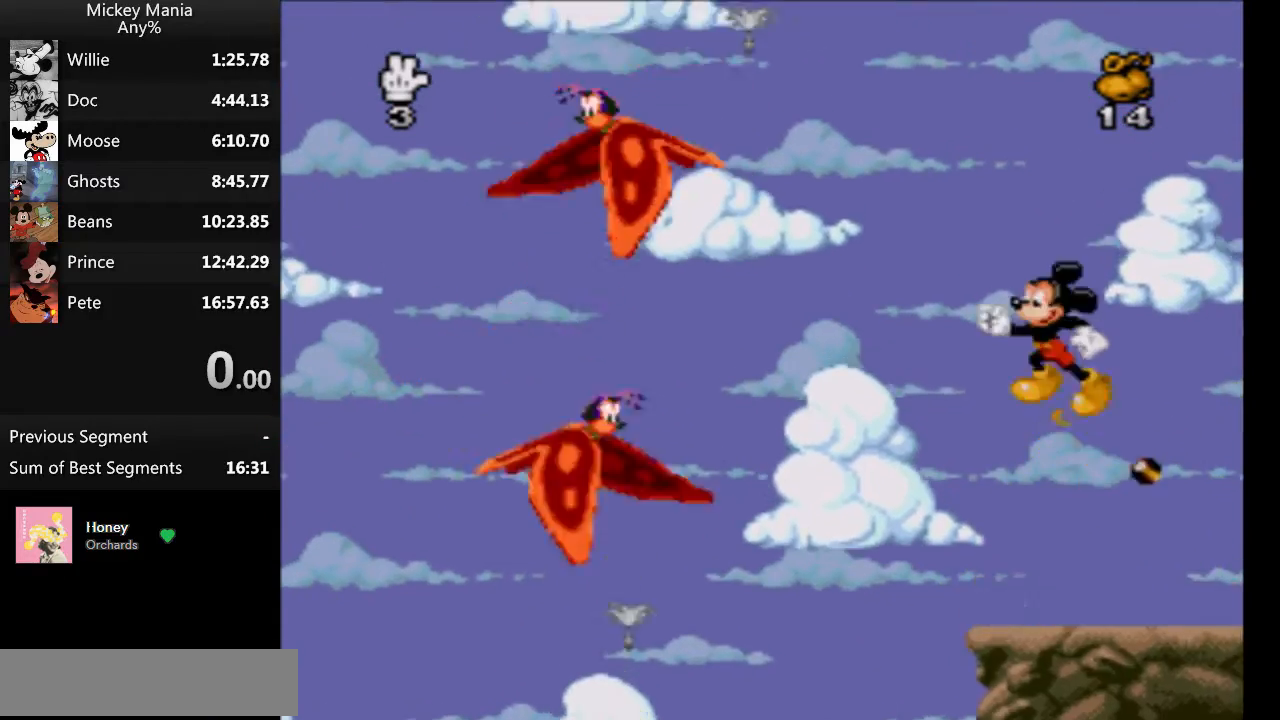
Gameplay with a controller (Nintendo layout); each line is a JSON object with the inputs held at the frame after it. "events" lists button and stick changes between this image and that frame as [ms after this image, input, new state], when the widget could be followed in between. Not read: L3 R3.
{"buttons": ["B", "DPAD_RIGHT"], "events": [[233, "DPAD_RIGHT", "down"]]}
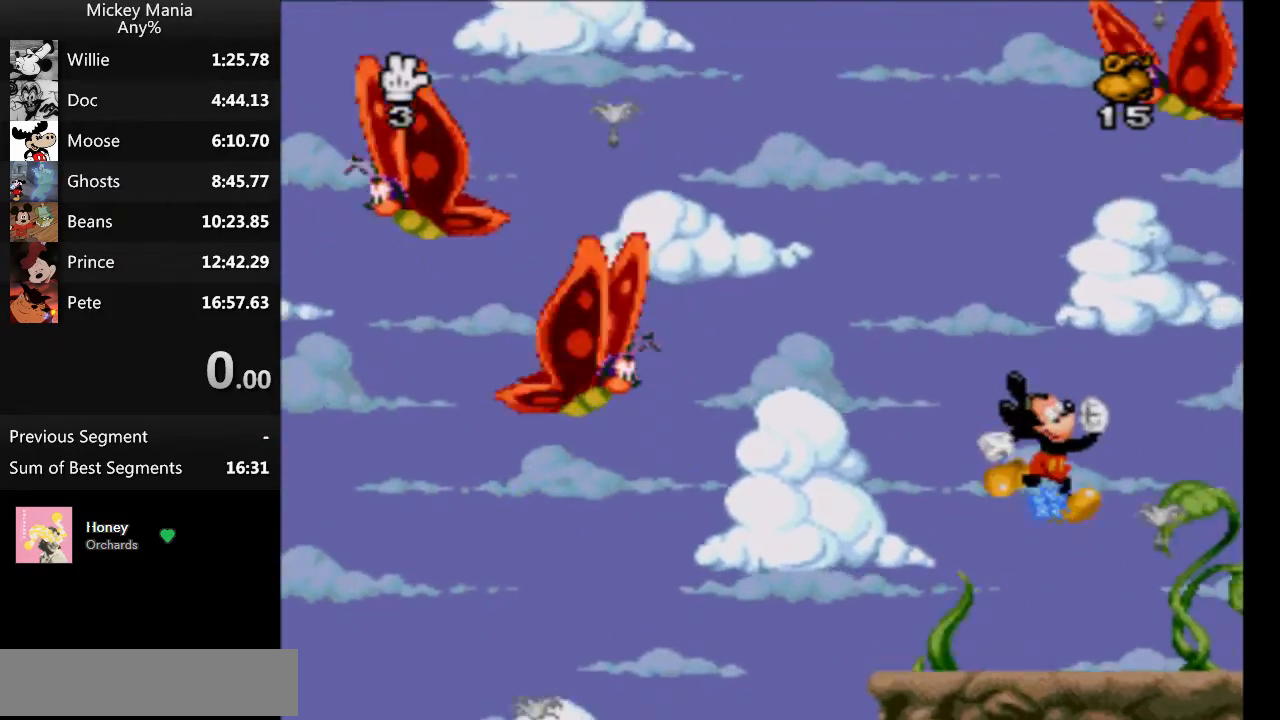
{"buttons": ["B", "DPAD_RIGHT"], "events": []}
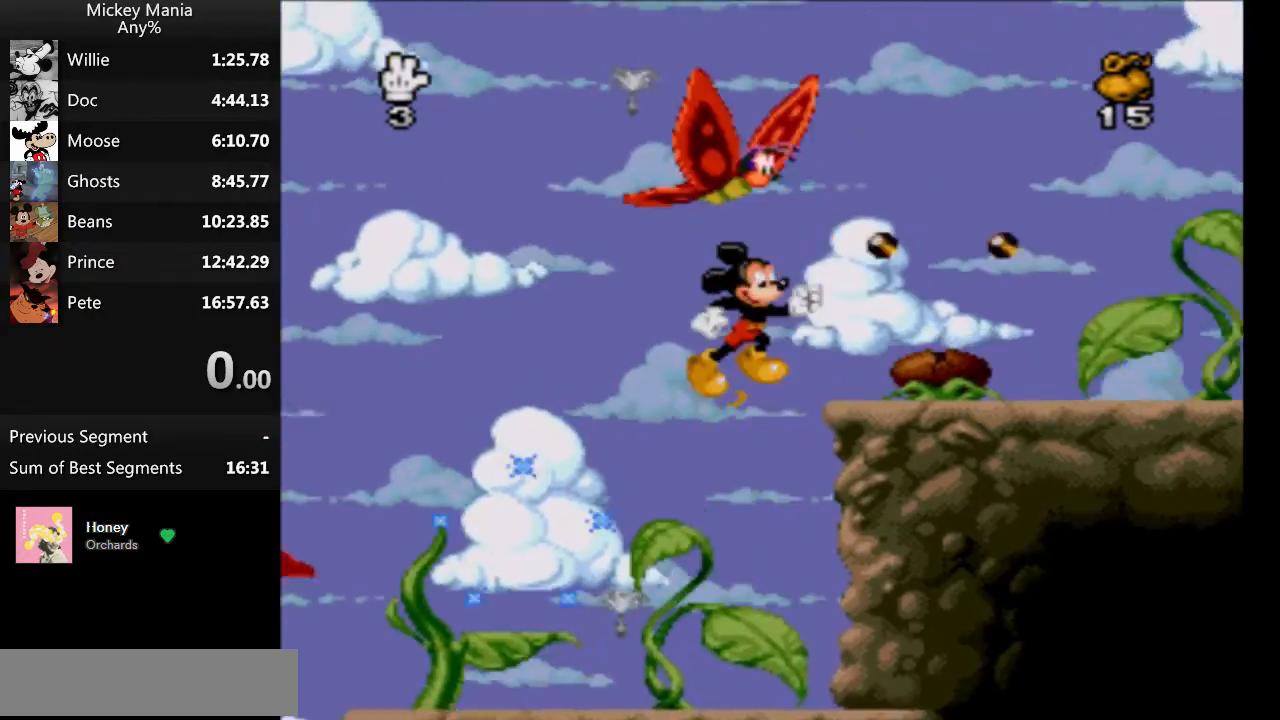
{"buttons": ["B", "DPAD_RIGHT"], "events": [[133, "B", "up"], [433, "B", "down"]]}
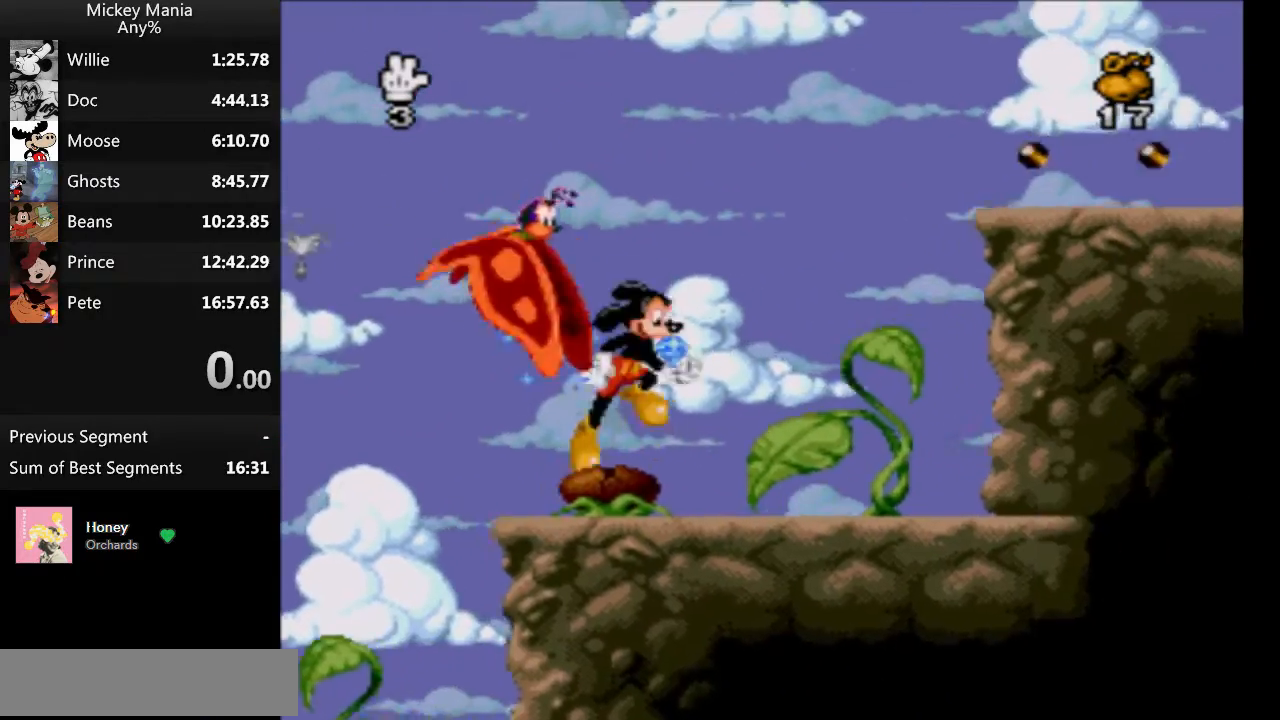
{"buttons": ["B", "DPAD_RIGHT"], "events": [[133, "DPAD_LEFT", "down"], [133, "DPAD_RIGHT", "up"], [300, "DPAD_LEFT", "up"], [300, "DPAD_UP", "down"], [333, "DPAD_RIGHT", "down"], [333, "DPAD_UP", "up"], [467, "DPAD_UP", "down"], [500, "DPAD_UP", "up"]]}
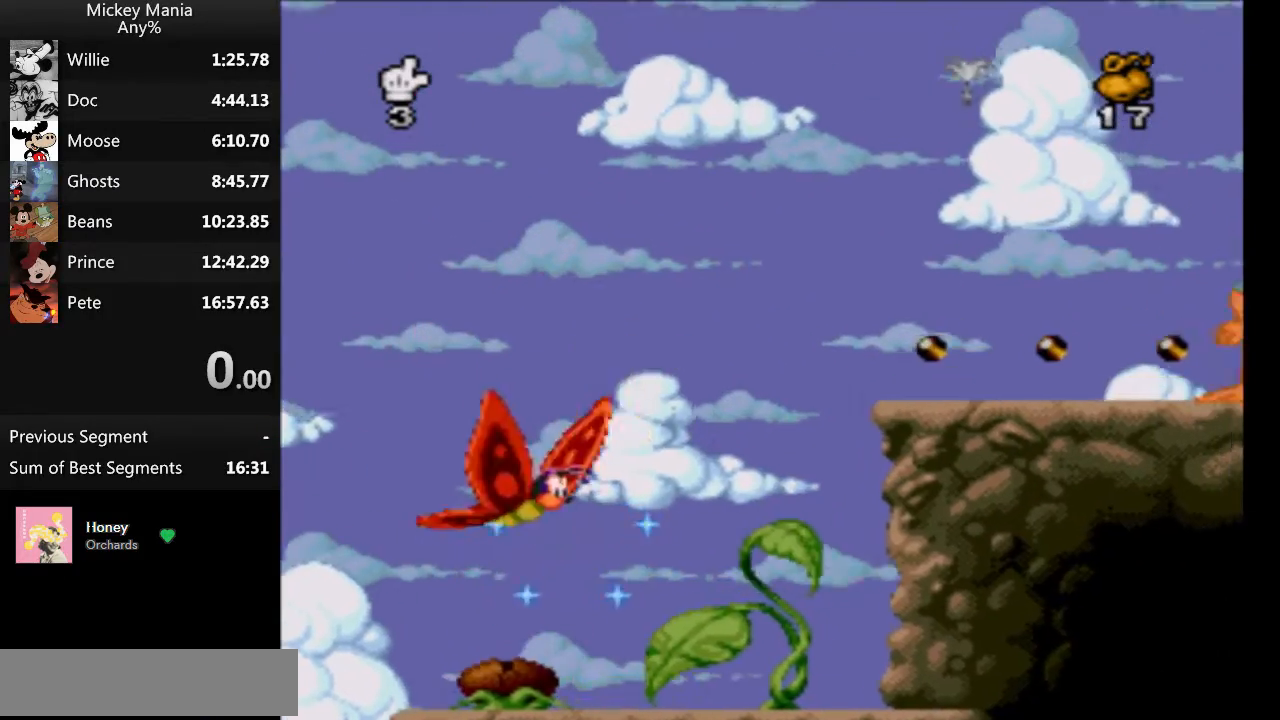
{"buttons": ["B", "DPAD_RIGHT"], "events": []}
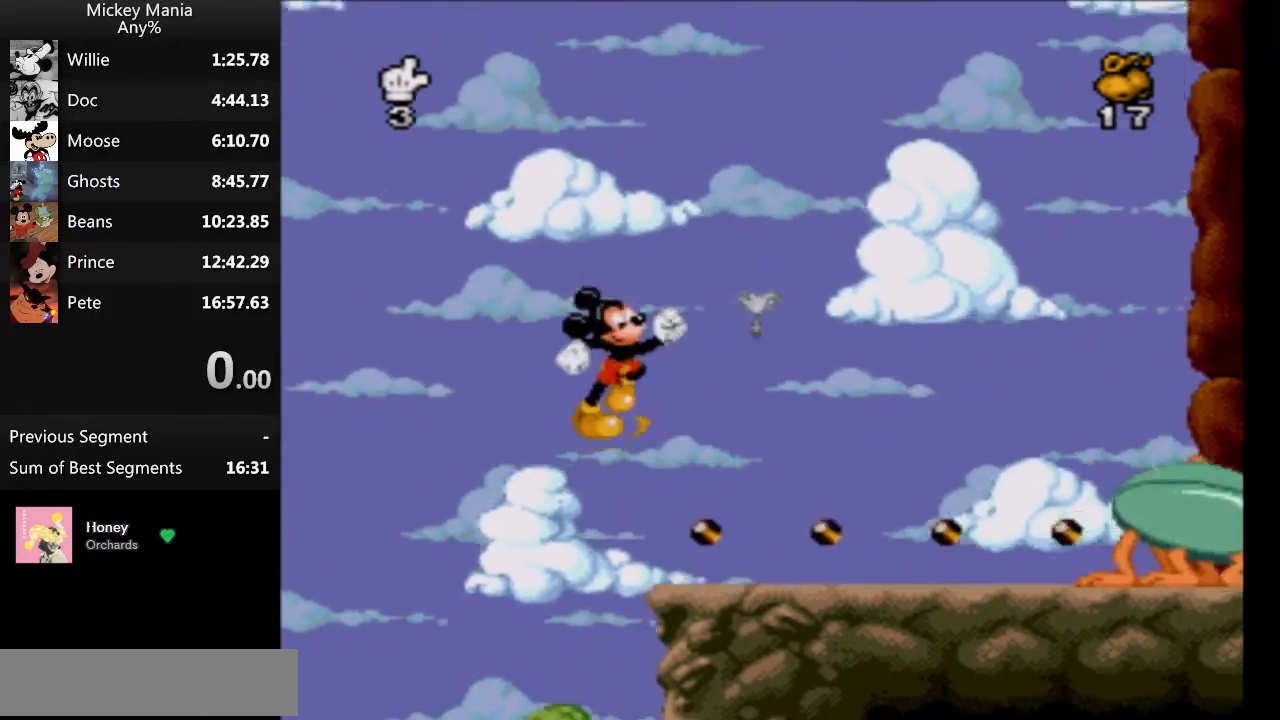
{"buttons": ["DPAD_RIGHT"], "events": [[167, "B", "up"]]}
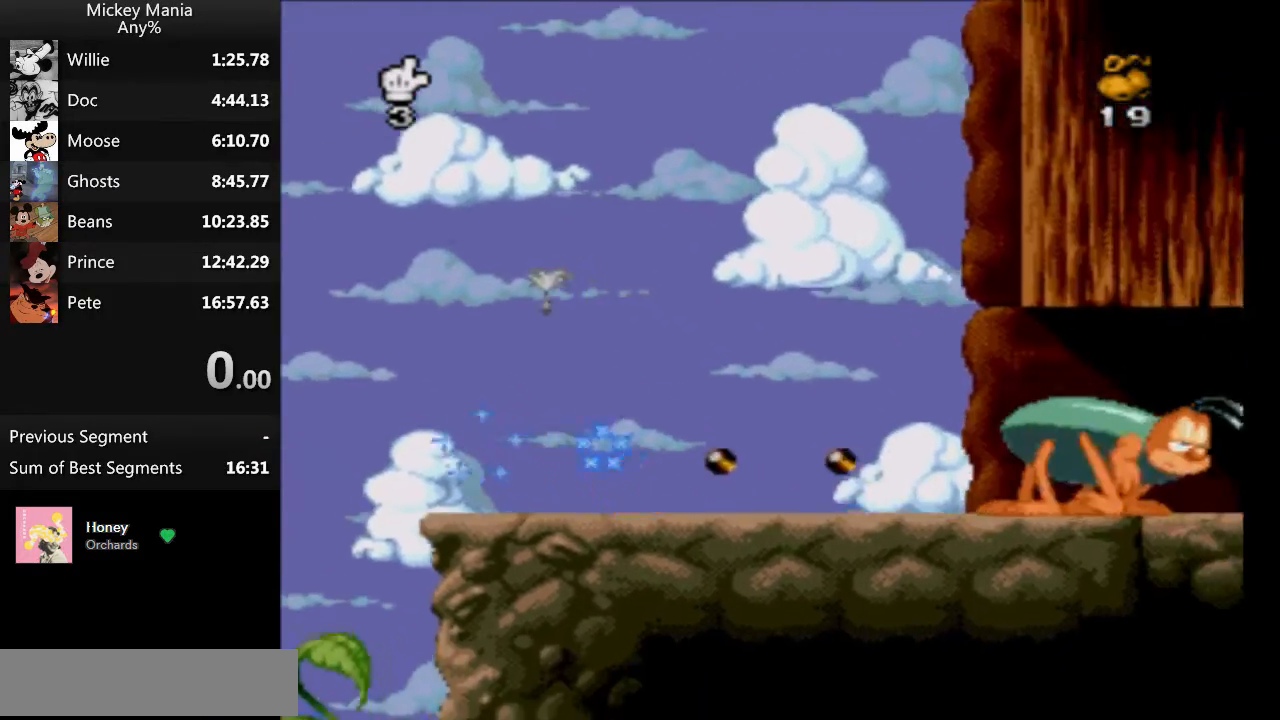
{"buttons": ["DPAD_RIGHT"], "events": []}
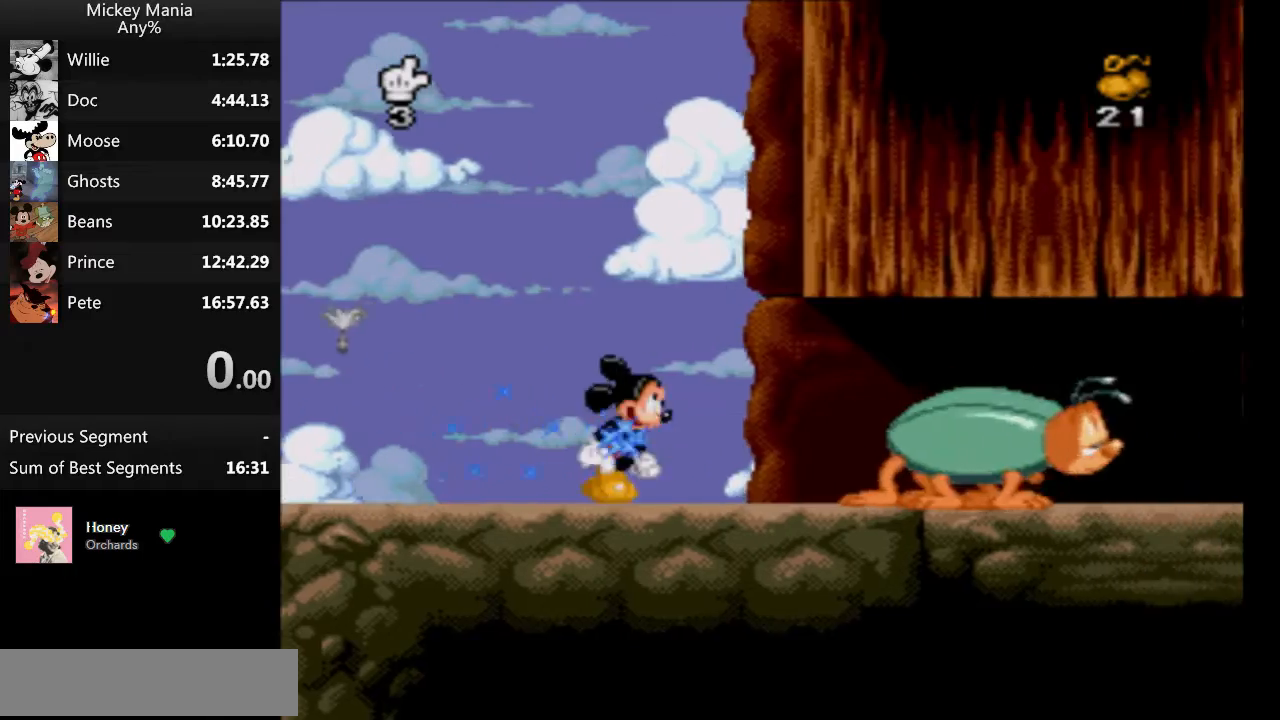
{"buttons": ["DPAD_RIGHT"], "events": [[233, "B", "down"], [367, "B", "up"]]}
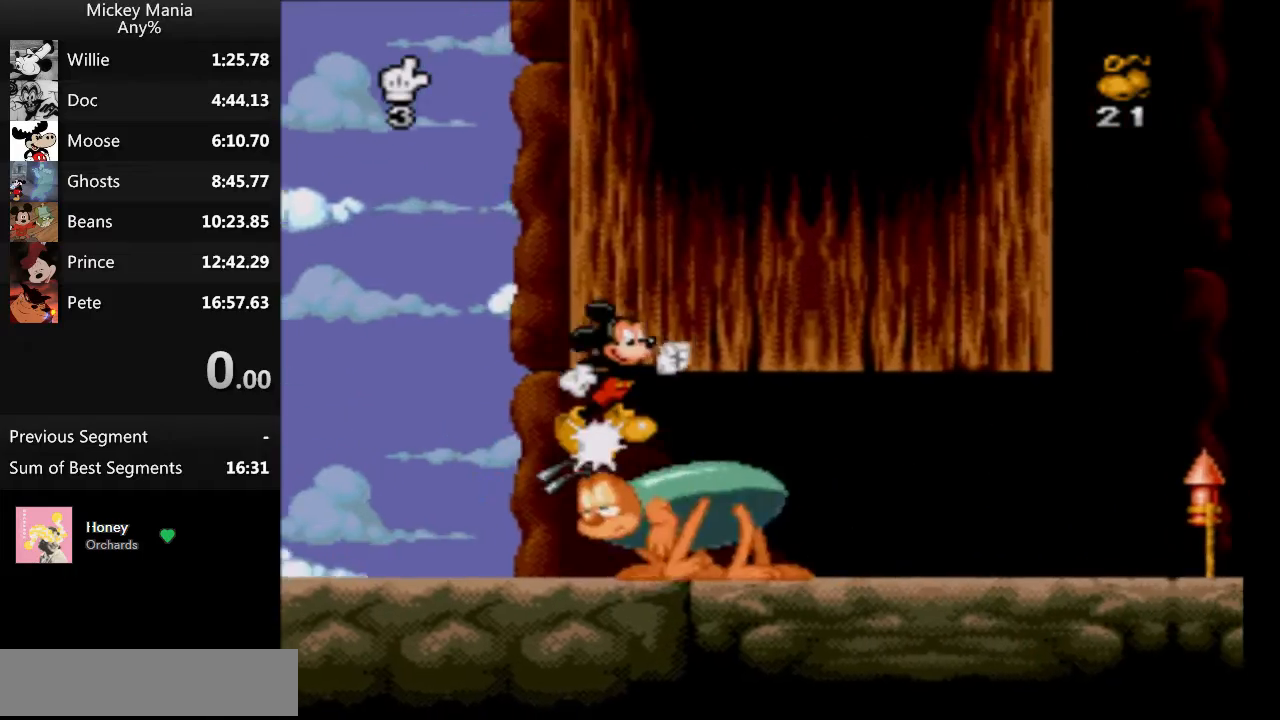
{"buttons": ["DPAD_RIGHT"], "events": []}
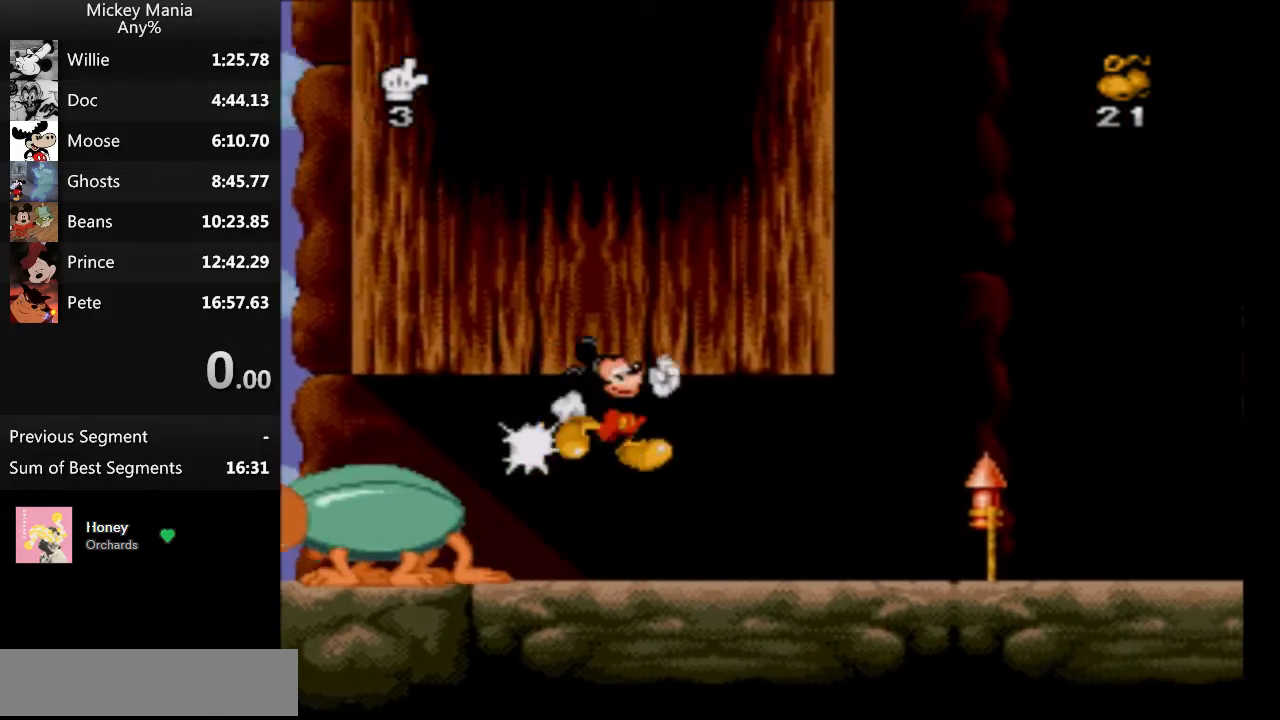
{"buttons": ["DPAD_RIGHT"], "events": []}
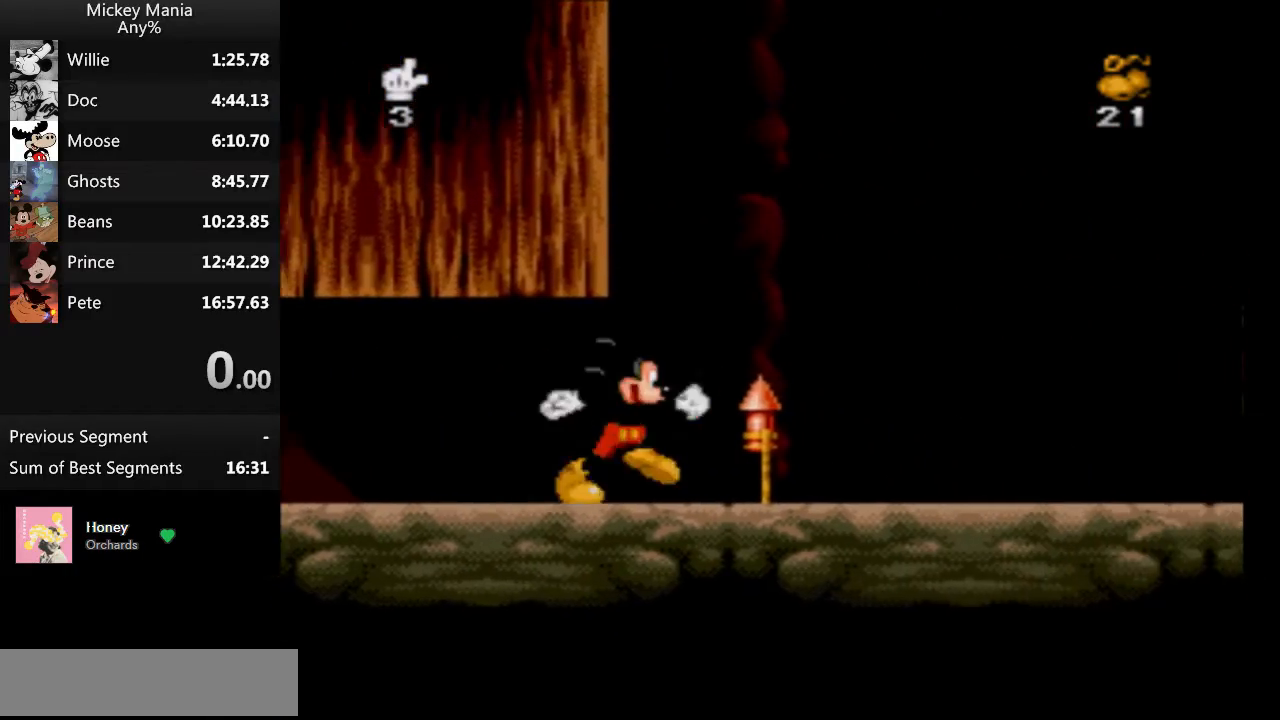
{"buttons": ["DPAD_RIGHT"], "events": []}
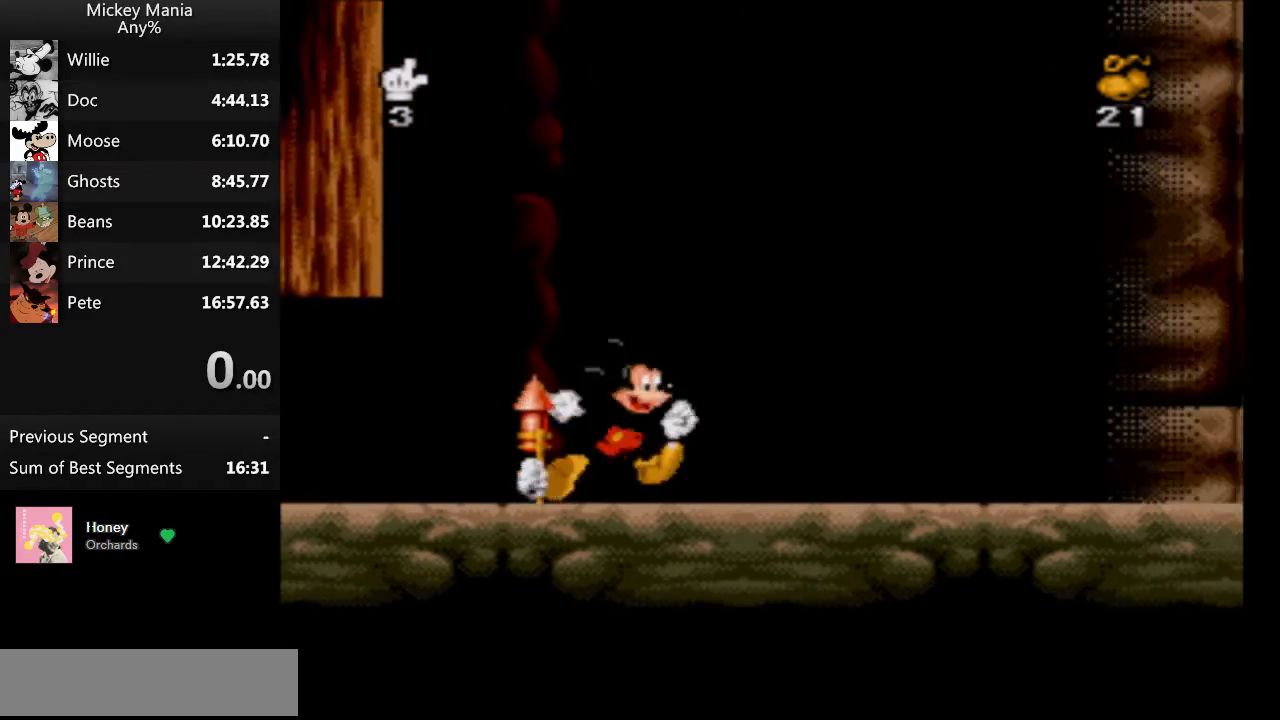
{"buttons": ["DPAD_RIGHT"], "events": []}
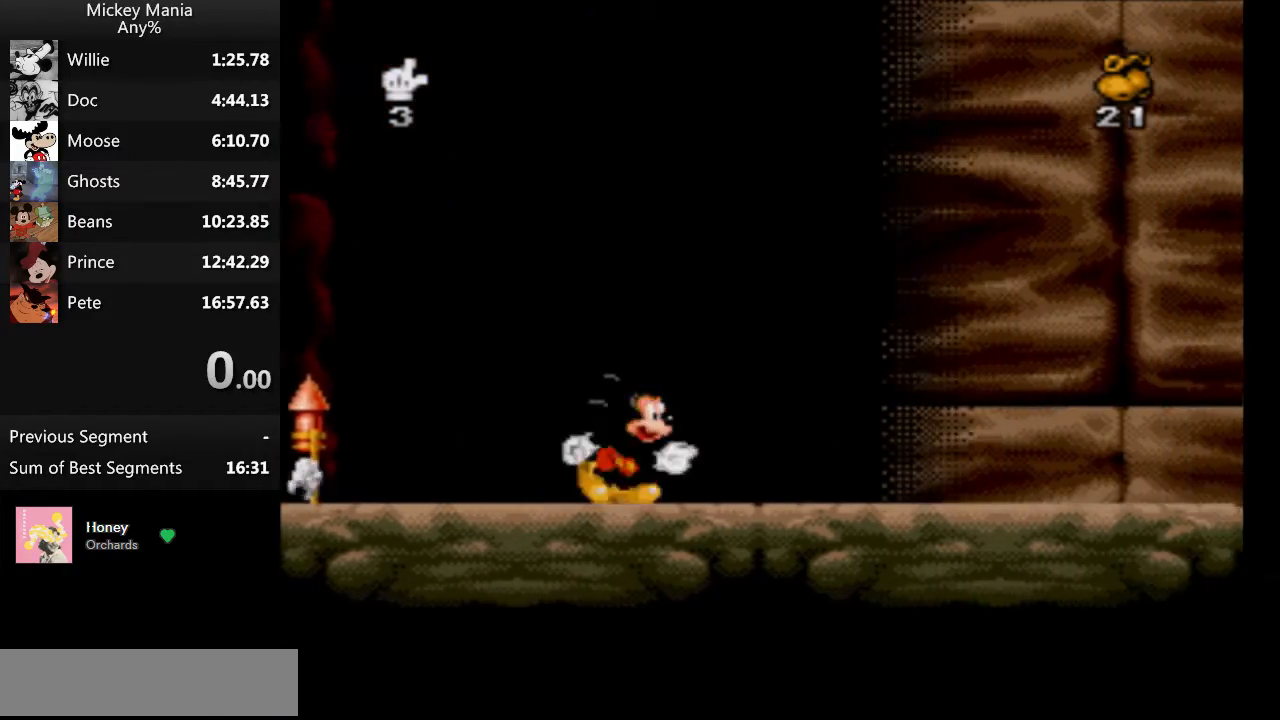
{"buttons": ["B", "DPAD_RIGHT"], "events": [[433, "B", "down"]]}
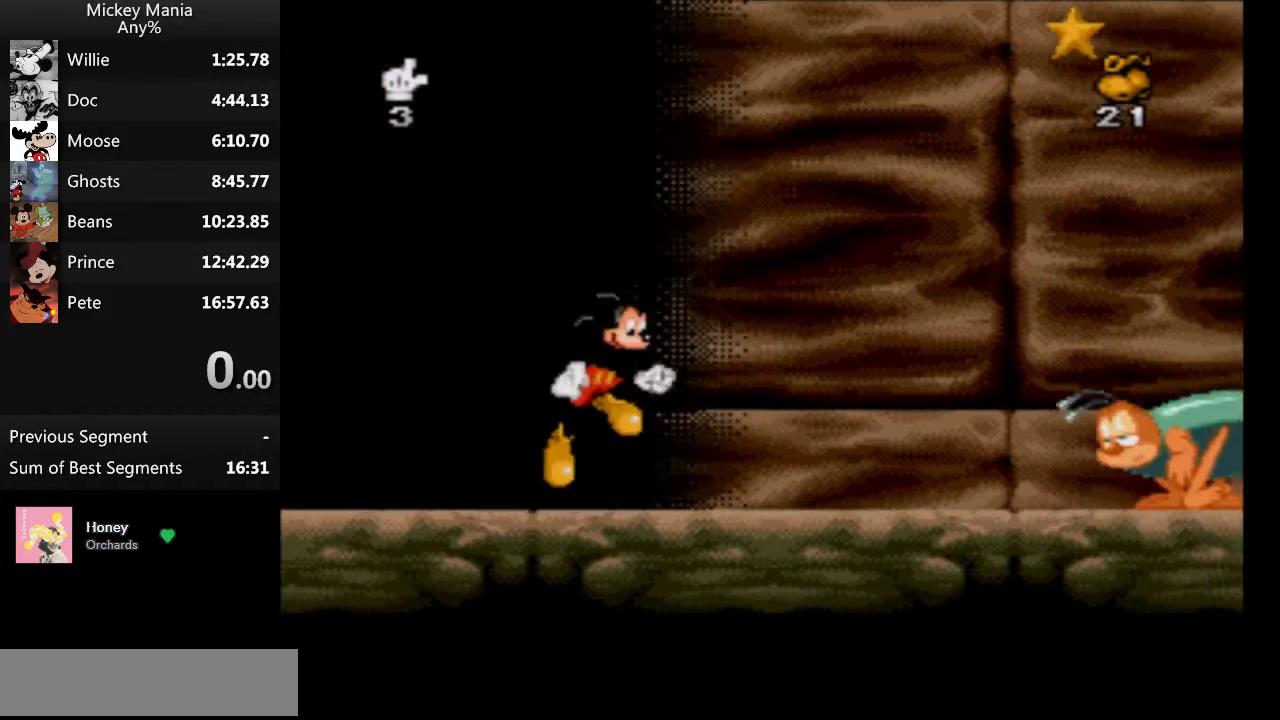
{"buttons": ["B", "DPAD_RIGHT"], "events": []}
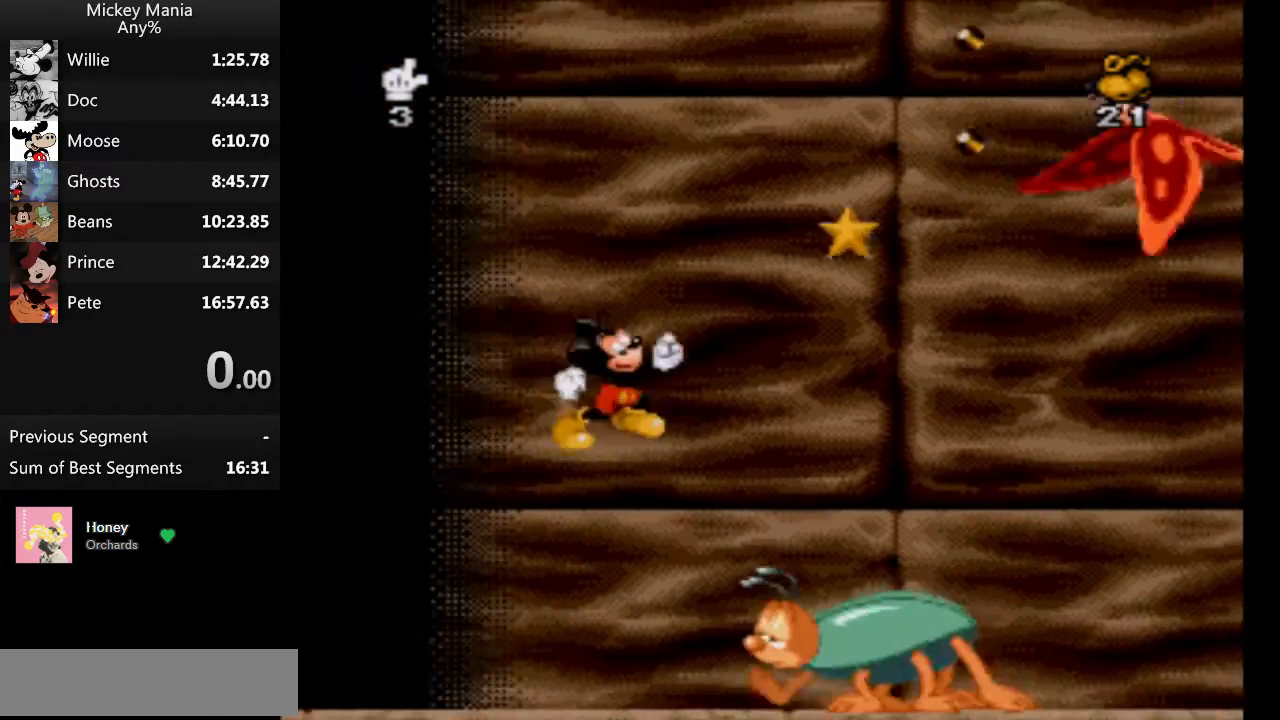
{"buttons": ["B", "DPAD_RIGHT"], "events": []}
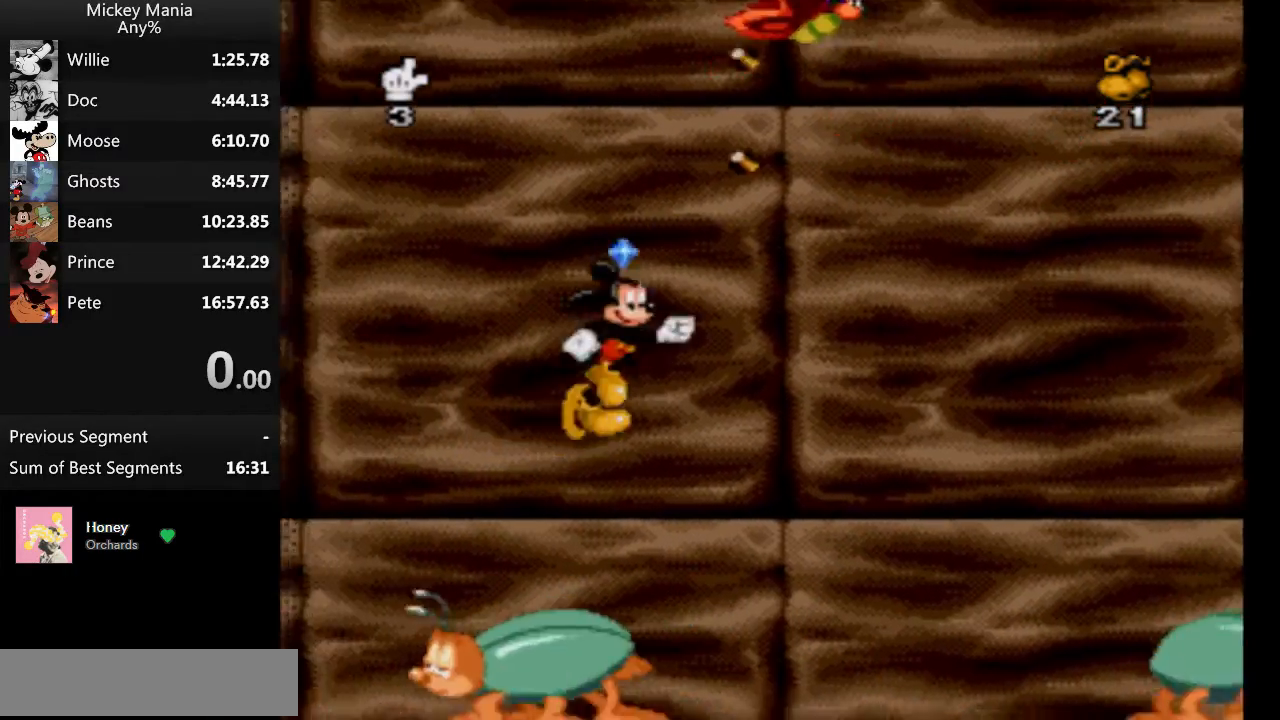
{"buttons": ["B", "DPAD_RIGHT"], "events": []}
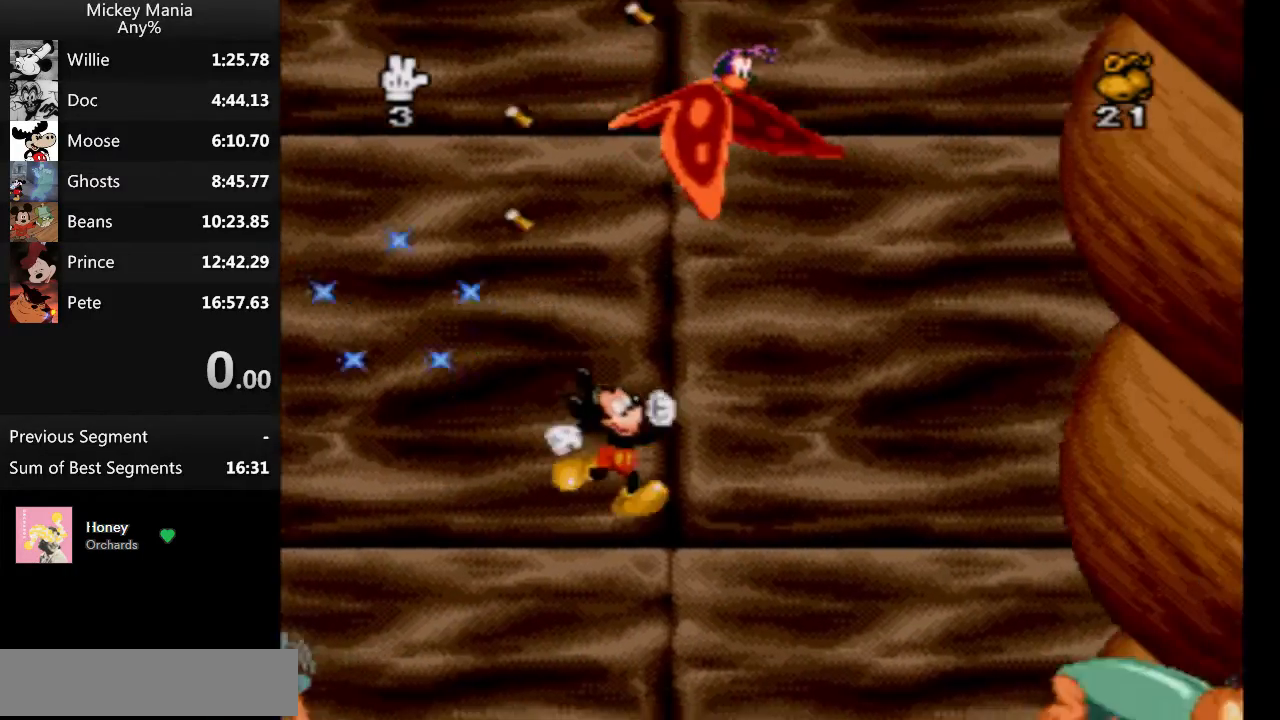
{"buttons": ["B", "DPAD_RIGHT"], "events": []}
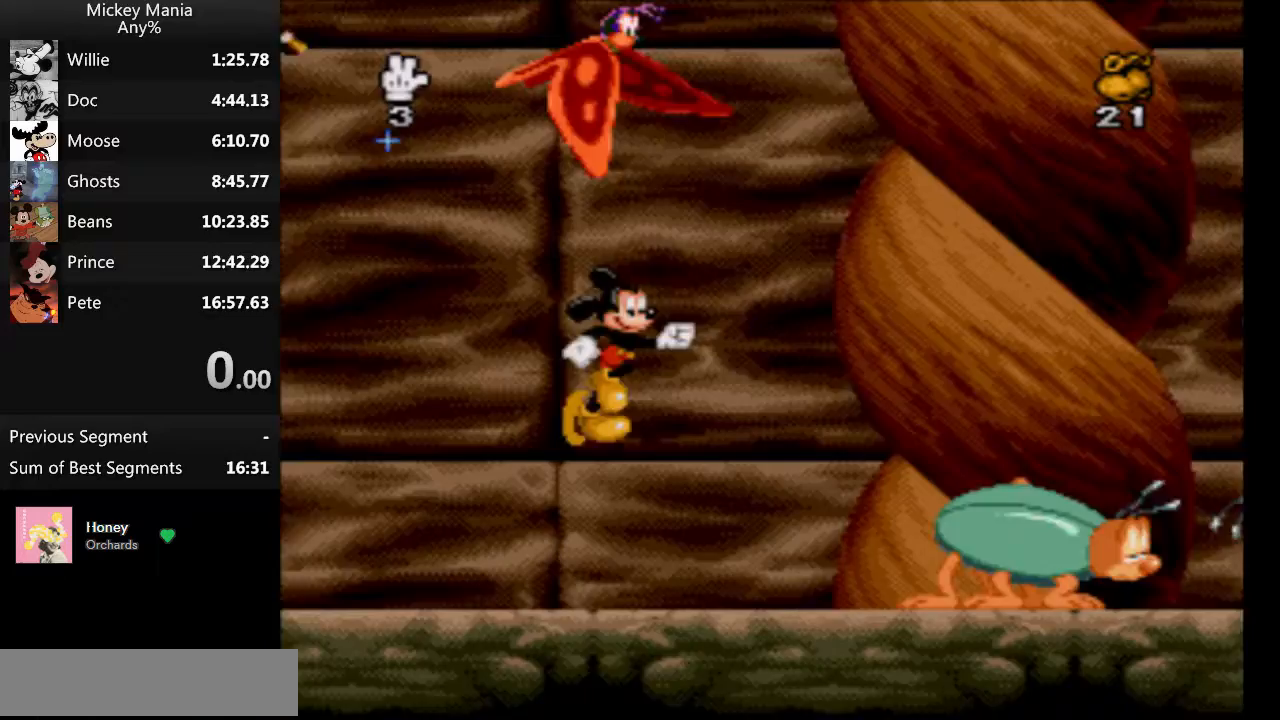
{"buttons": ["B", "DPAD_RIGHT"], "events": []}
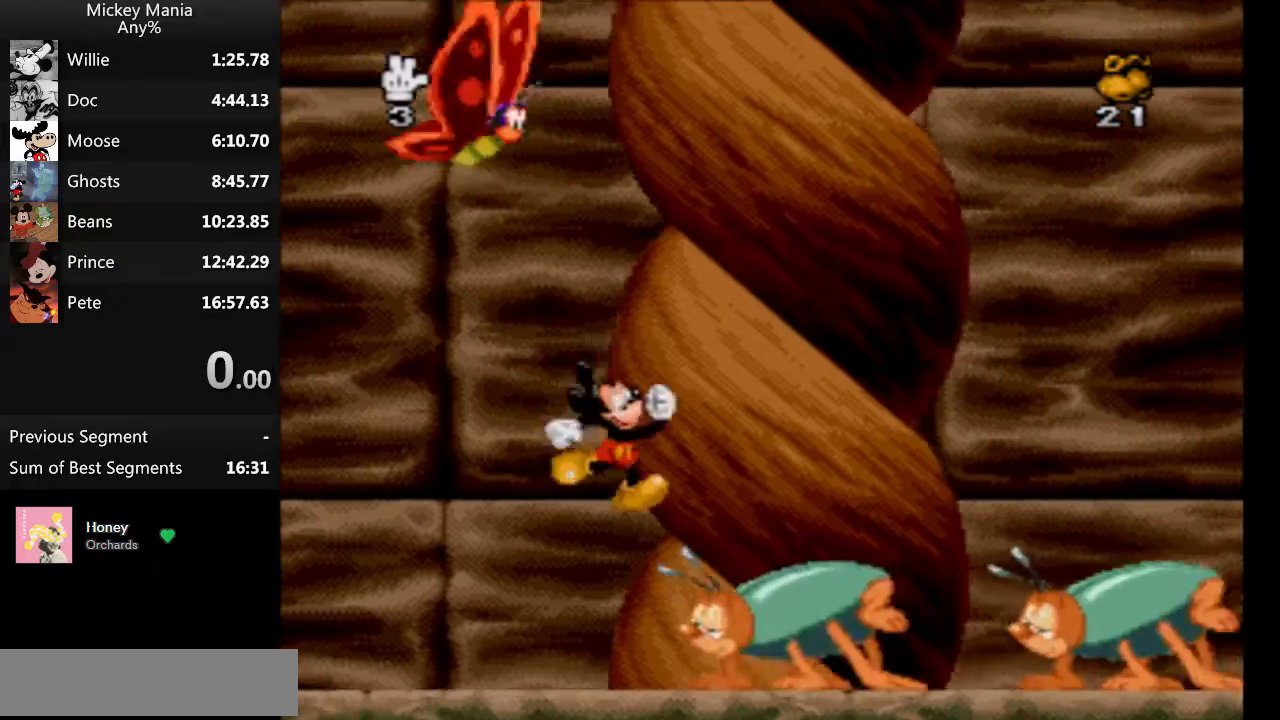
{"buttons": ["B", "DPAD_LEFT"], "events": [[400, "DPAD_RIGHT", "up"], [400, "DPAD_UP", "down"], [433, "DPAD_LEFT", "down"], [433, "DPAD_UP", "up"]]}
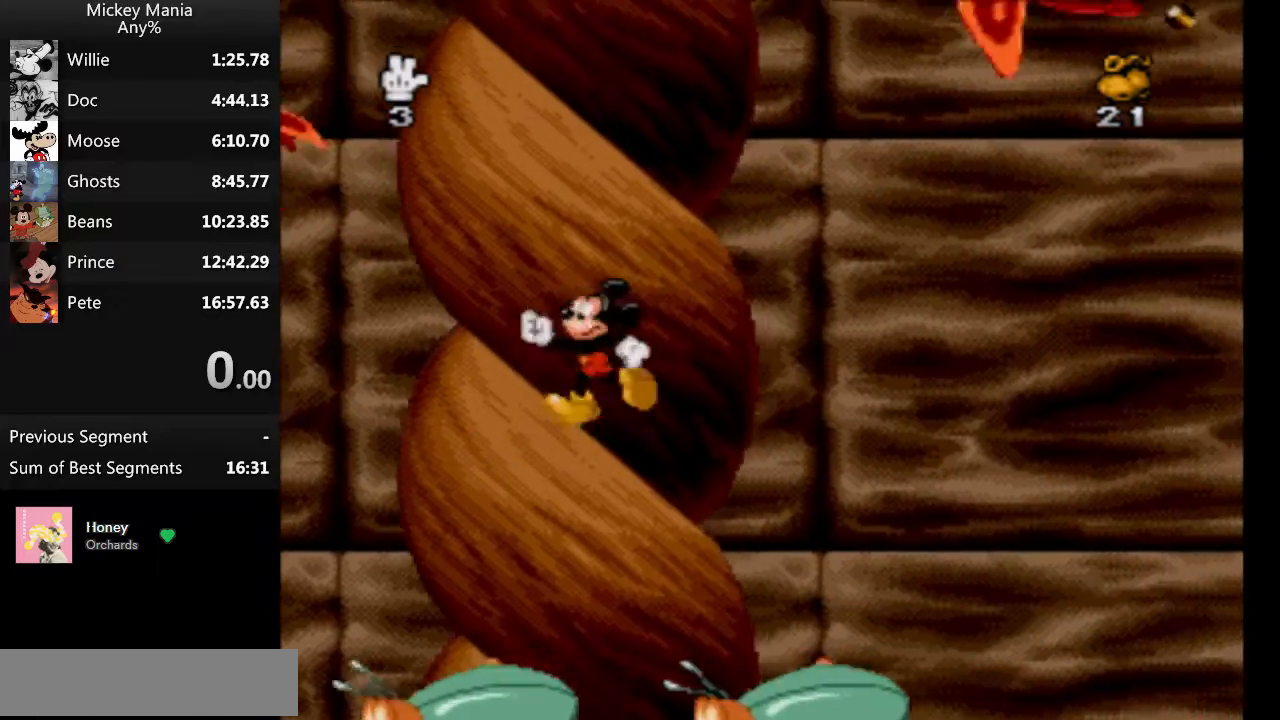
{"buttons": ["DPAD_RIGHT"], "events": [[33, "B", "up"], [167, "DPAD_UP", "down"], [200, "DPAD_LEFT", "up"], [200, "DPAD_UP", "up"], [233, "B", "down"], [233, "DPAD_RIGHT", "down"], [500, "B", "up"]]}
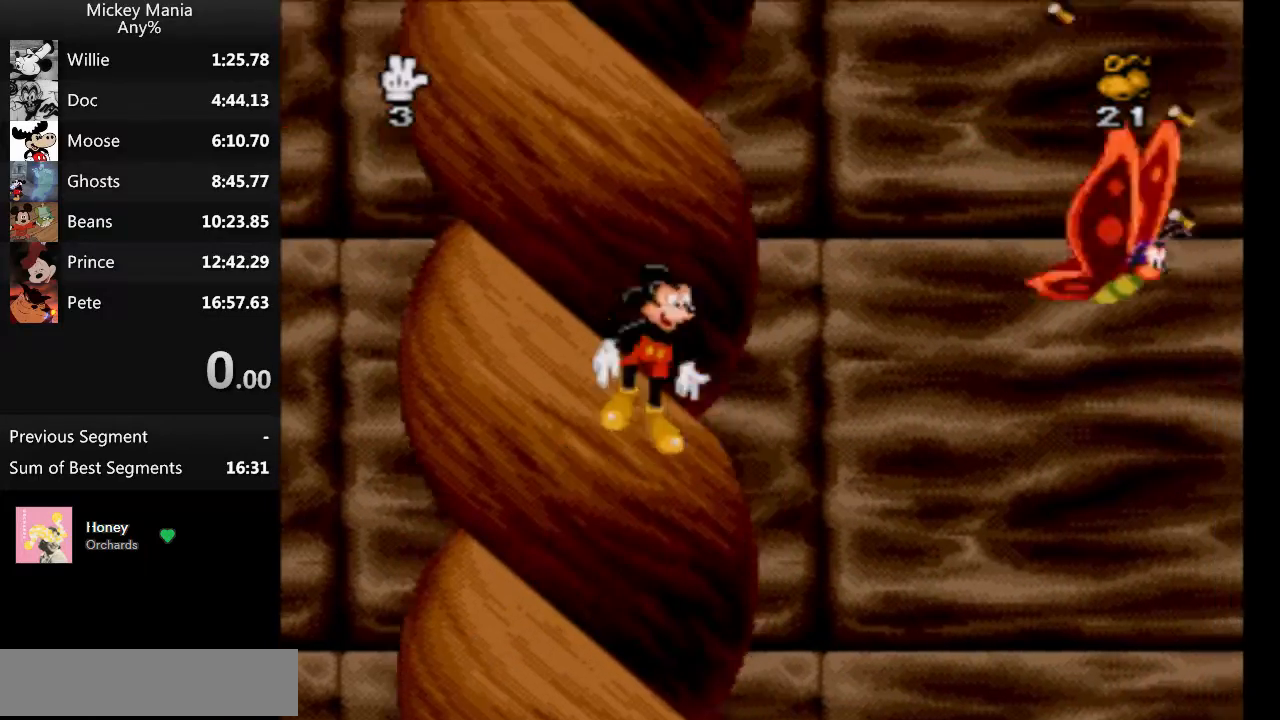
{"buttons": [], "events": [[33, "DPAD_RIGHT", "up"], [33, "DPAD_UP", "down"], [67, "DPAD_LEFT", "down"], [67, "DPAD_UP", "up"], [267, "B", "down"], [333, "B", "up"], [467, "DPAD_LEFT", "up"]]}
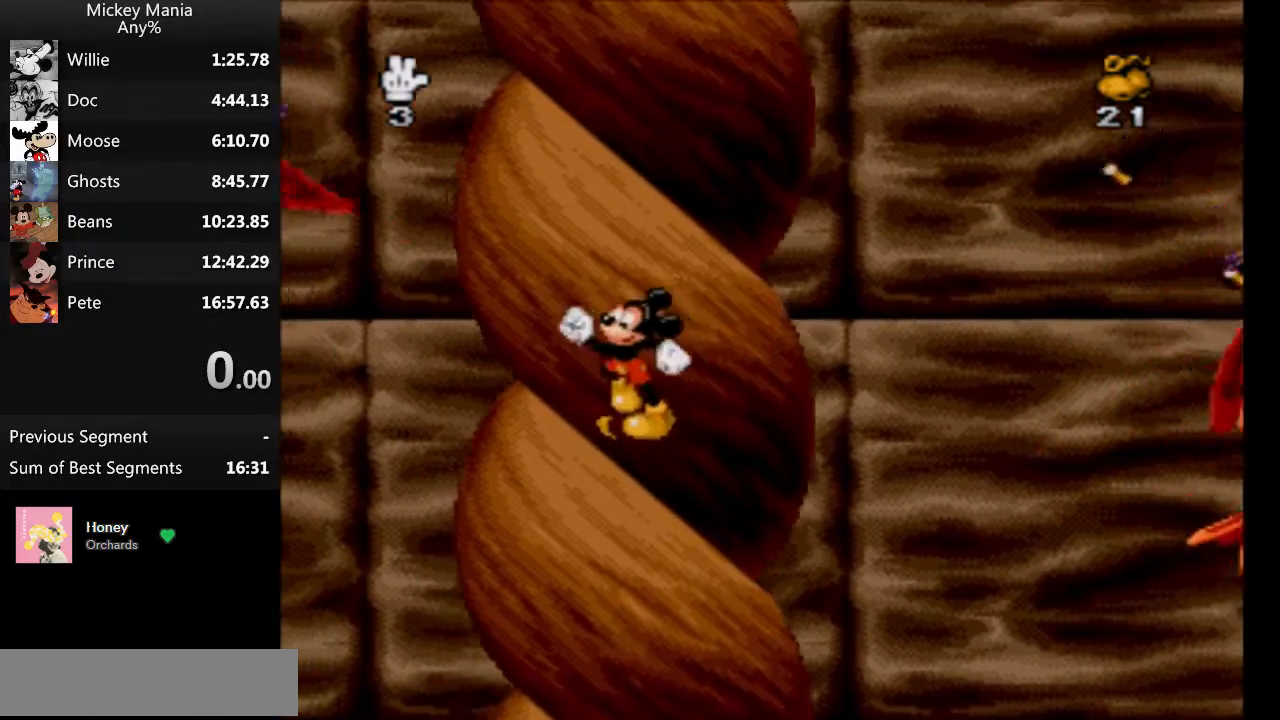
{"buttons": ["DPAD_LEFT"], "events": [[67, "DPAD_RIGHT", "down"], [100, "B", "down"], [433, "B", "up"], [467, "DPAD_LEFT", "down"], [467, "DPAD_RIGHT", "up"]]}
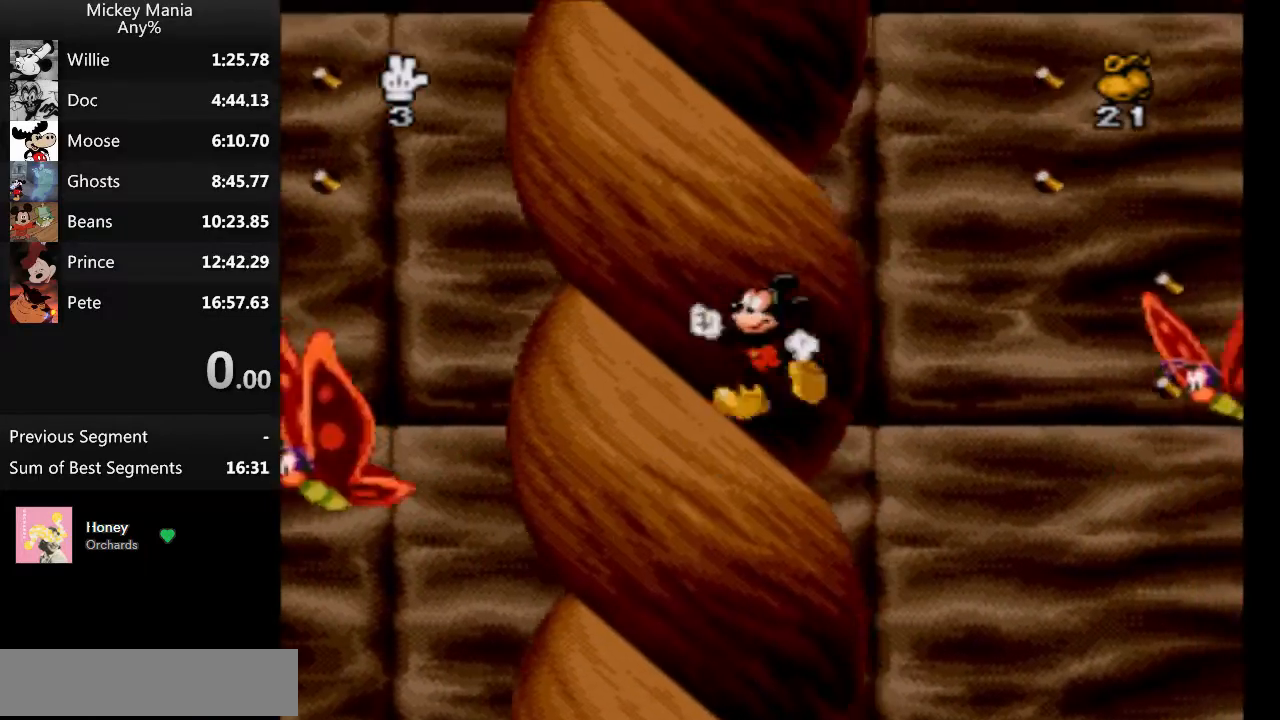
{"buttons": ["B", "DPAD_RIGHT"], "events": [[167, "B", "down"], [233, "B", "up"], [367, "DPAD_LEFT", "up"], [433, "B", "down"], [467, "DPAD_RIGHT", "down"]]}
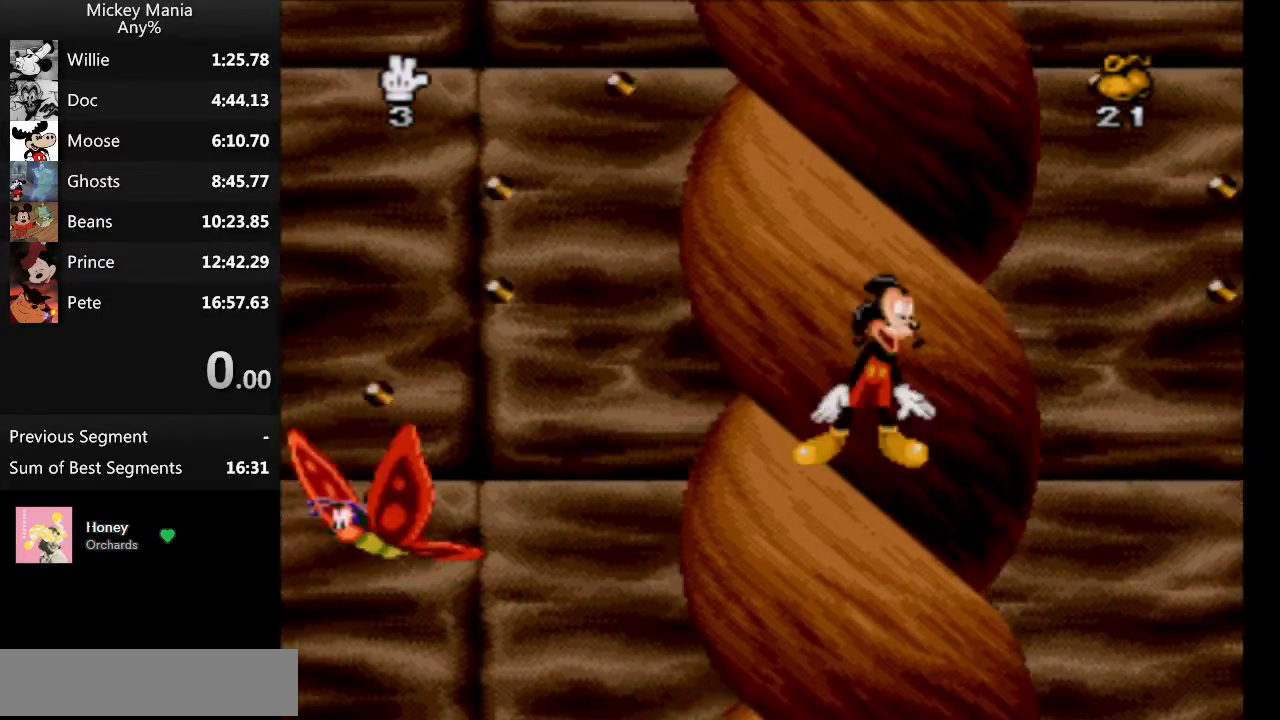
{"buttons": ["B", "DPAD_LEFT"], "events": [[200, "DPAD_RIGHT", "up"], [233, "DPAD_LEFT", "down"]]}
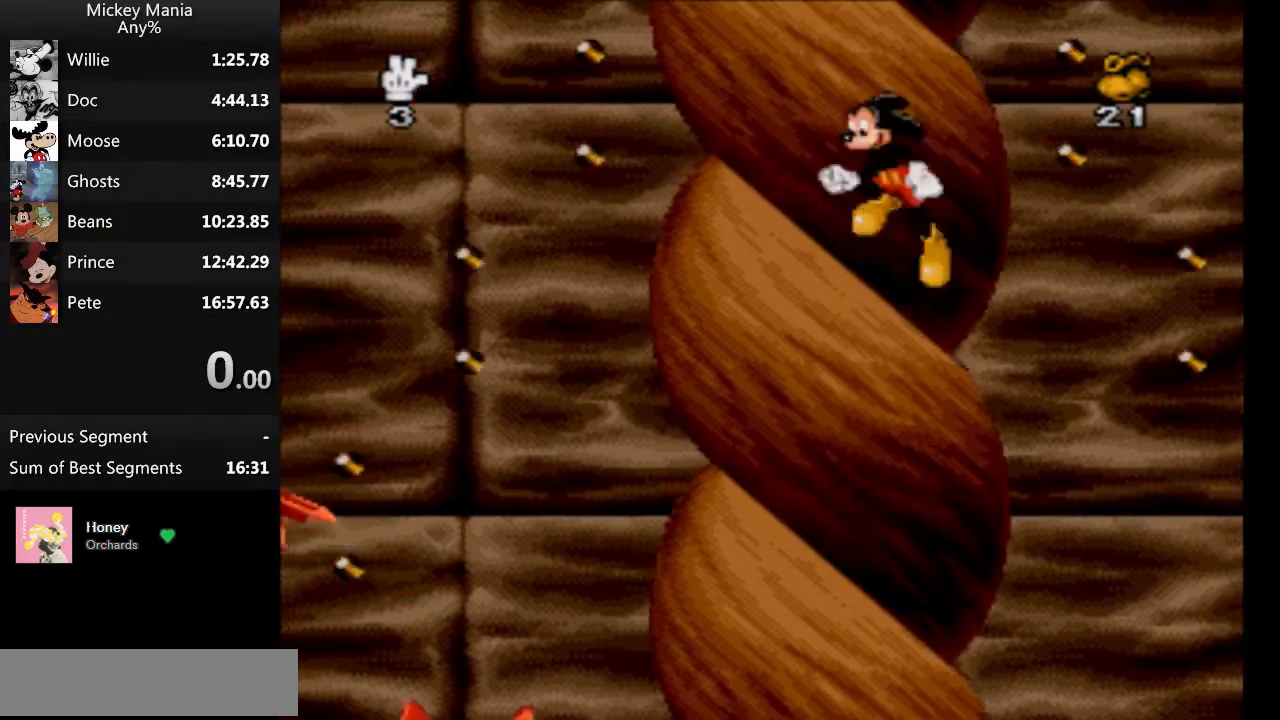
{"buttons": [], "events": [[433, "B", "up"], [500, "DPAD_LEFT", "up"]]}